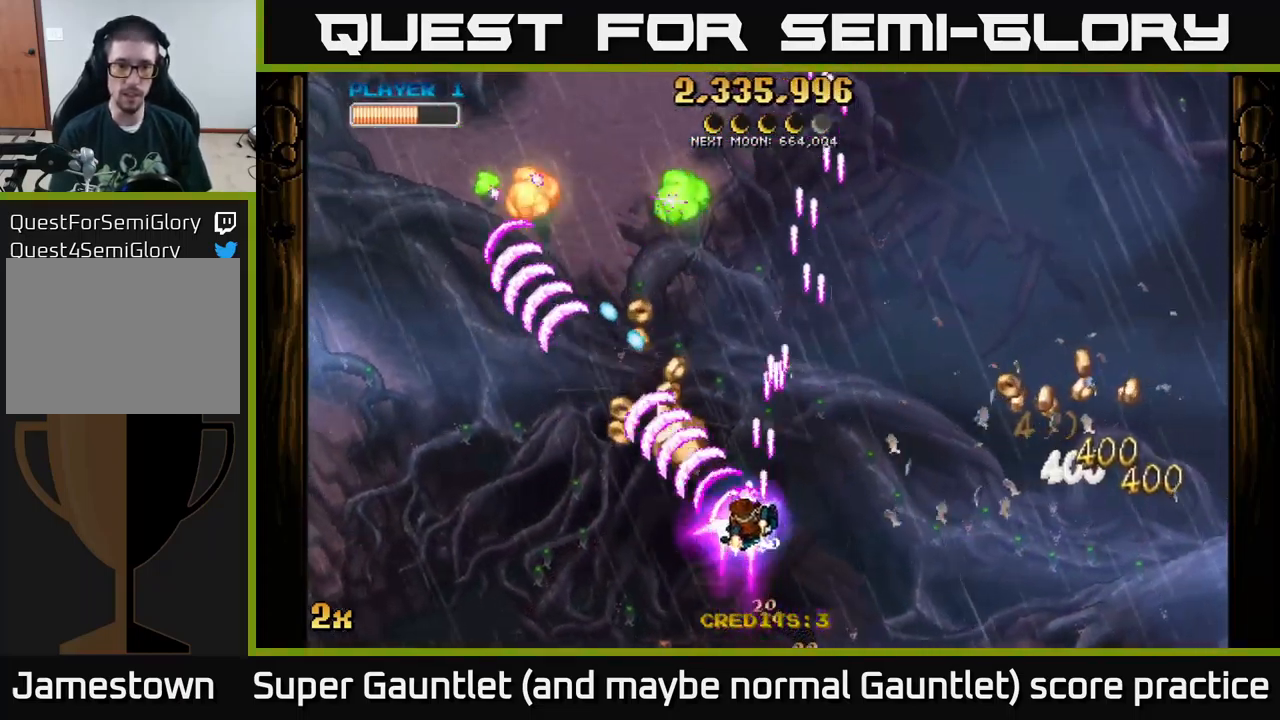
Gameplay with a controller (Xbox layout); each line is a JSON object with the inputs held at the frame after it. "events" lists button and stick changes between this image and that frame as [ms after this image, input, new state], when the widget could be followed in between.
{"buttons": ["A"], "left_stick": "left", "right_stick": "center", "events": [[134, "left_stick", "down-left"], [250, "X", "down"], [267, "left_stick", "up"], [367, "X", "up"], [467, "left_stick", "left"]]}
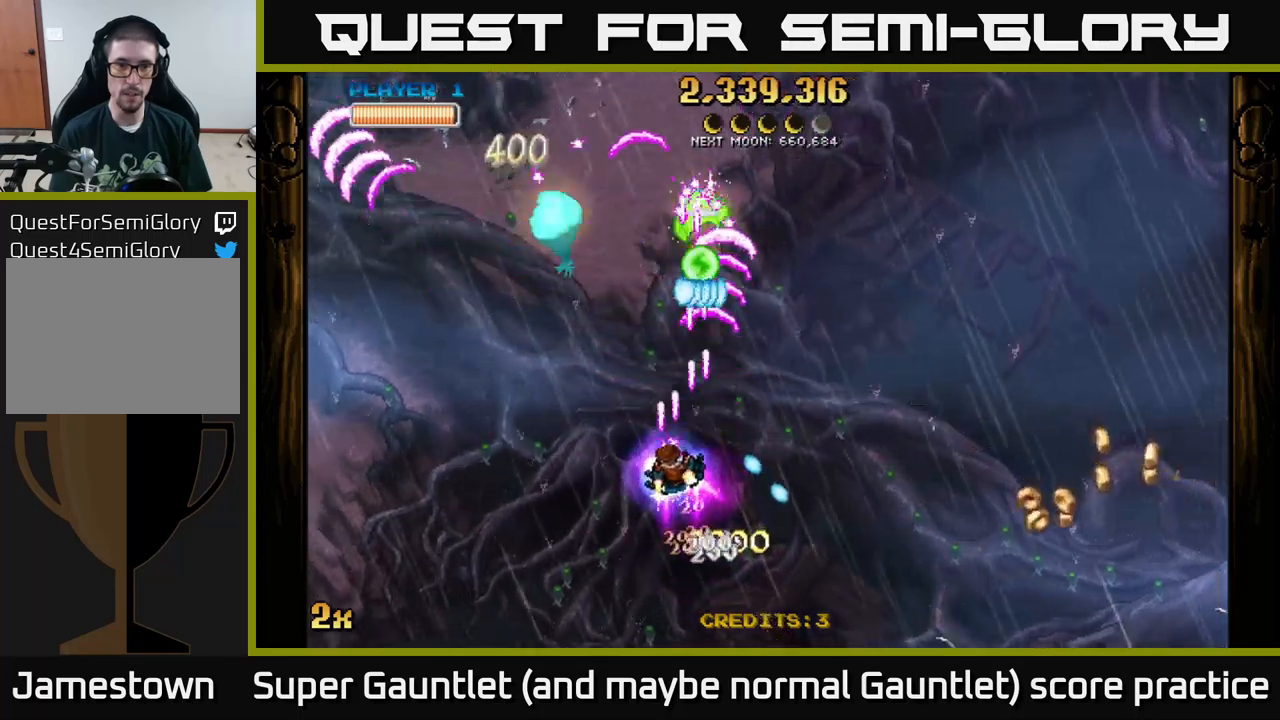
{"buttons": [], "left_stick": "right", "right_stick": "center", "events": [[17, "left_stick", "down"], [217, "left_stick", "down-right"], [467, "A", "up"], [484, "left_stick", "right"]]}
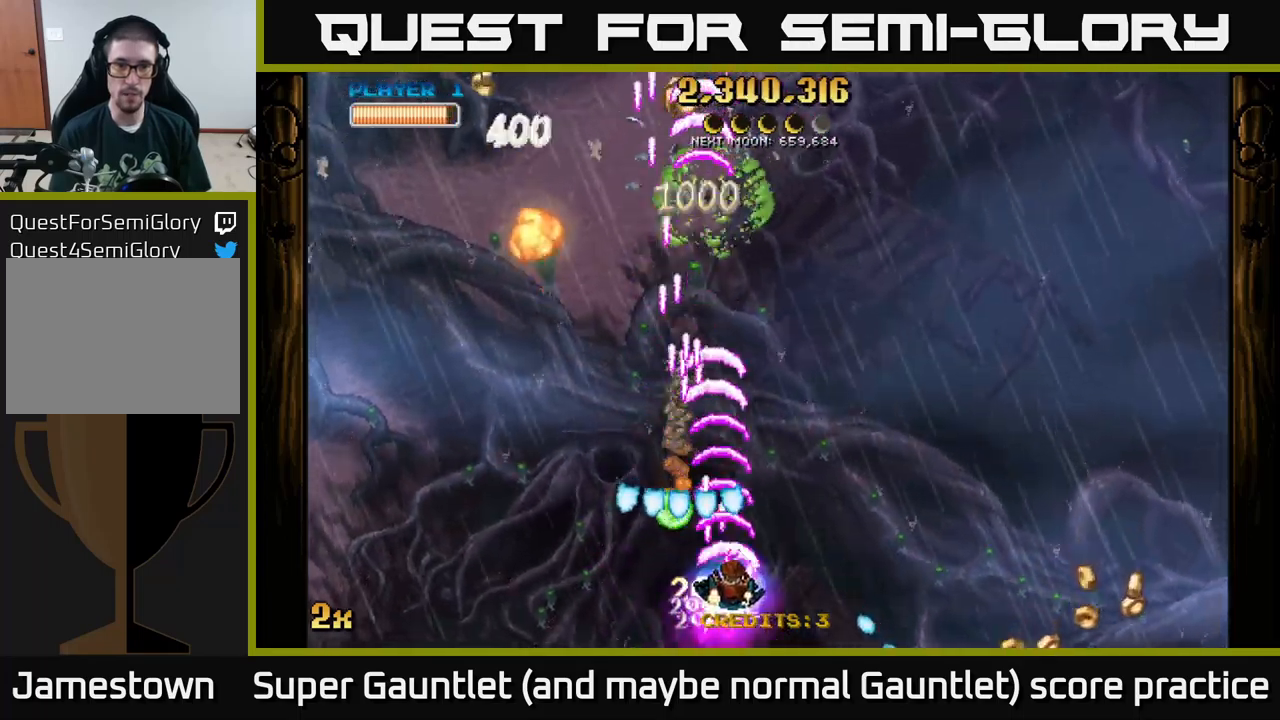
{"buttons": [], "left_stick": "up-left", "right_stick": "center", "events": [[367, "left_stick", "up-left"]]}
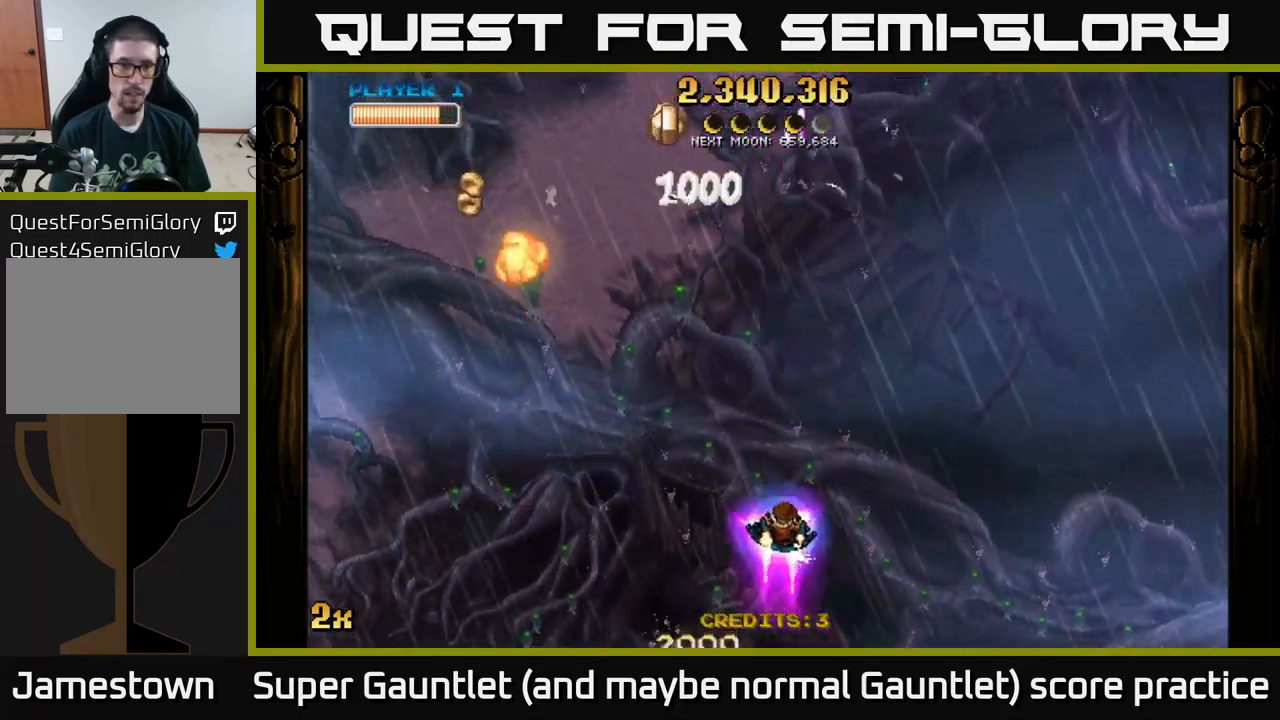
{"buttons": [], "left_stick": "up", "right_stick": "center", "events": [[17, "left_stick", "up"], [117, "left_stick", "up-right"], [284, "left_stick", "up-left"], [500, "left_stick", "up"]]}
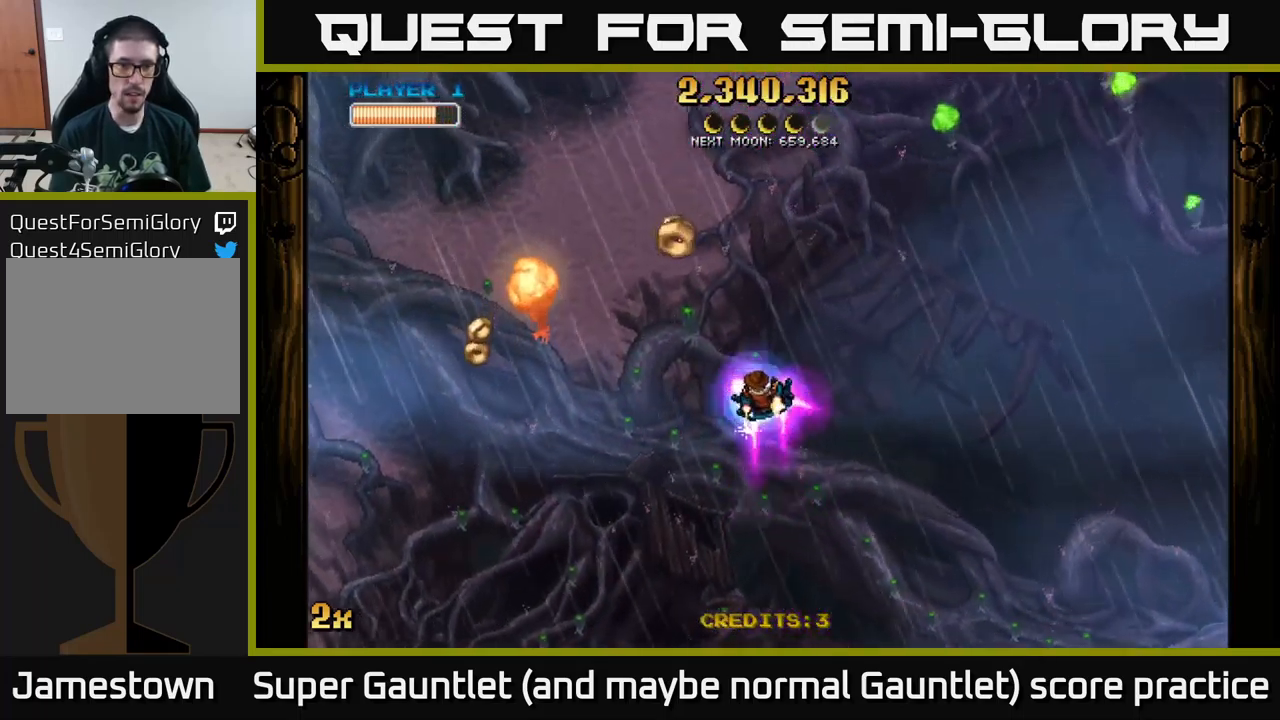
{"buttons": ["A"], "left_stick": "up-left", "right_stick": "center", "events": [[217, "left_stick", "left"], [284, "A", "down"], [300, "X", "down"], [434, "X", "up"], [434, "left_stick", "up-left"]]}
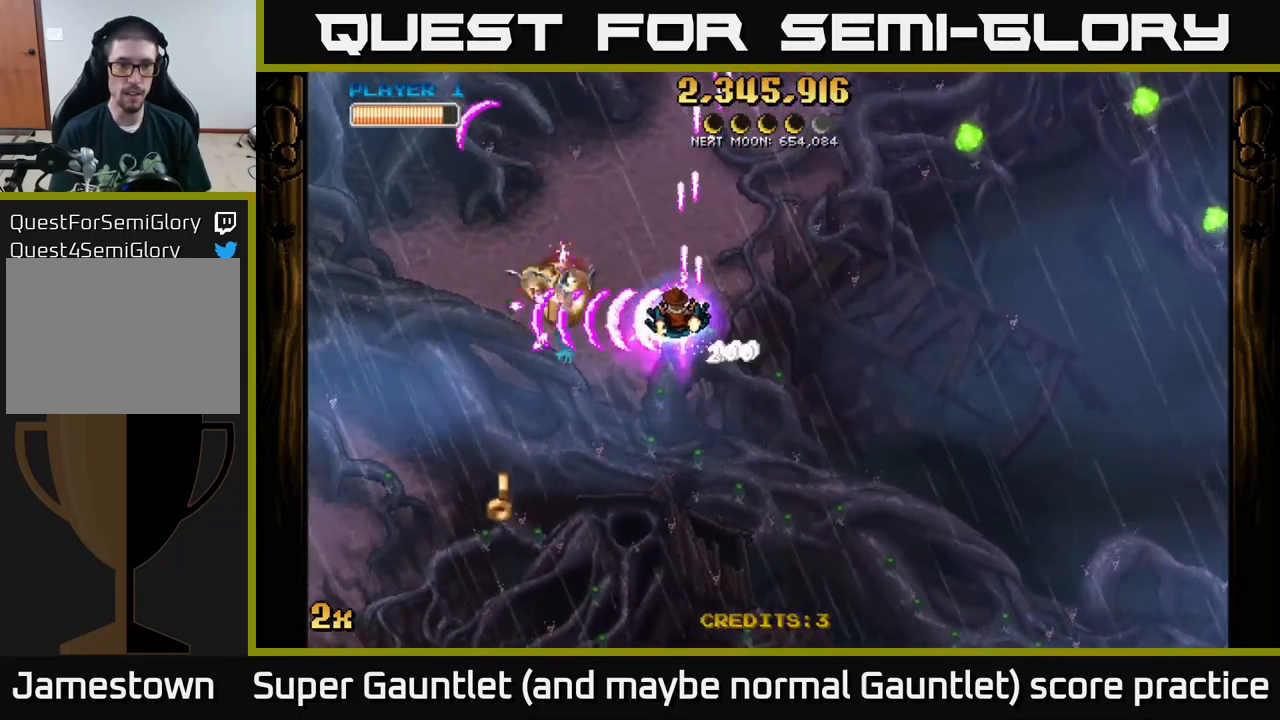
{"buttons": ["A"], "left_stick": "left", "right_stick": "center", "events": [[117, "left_stick", "left"]]}
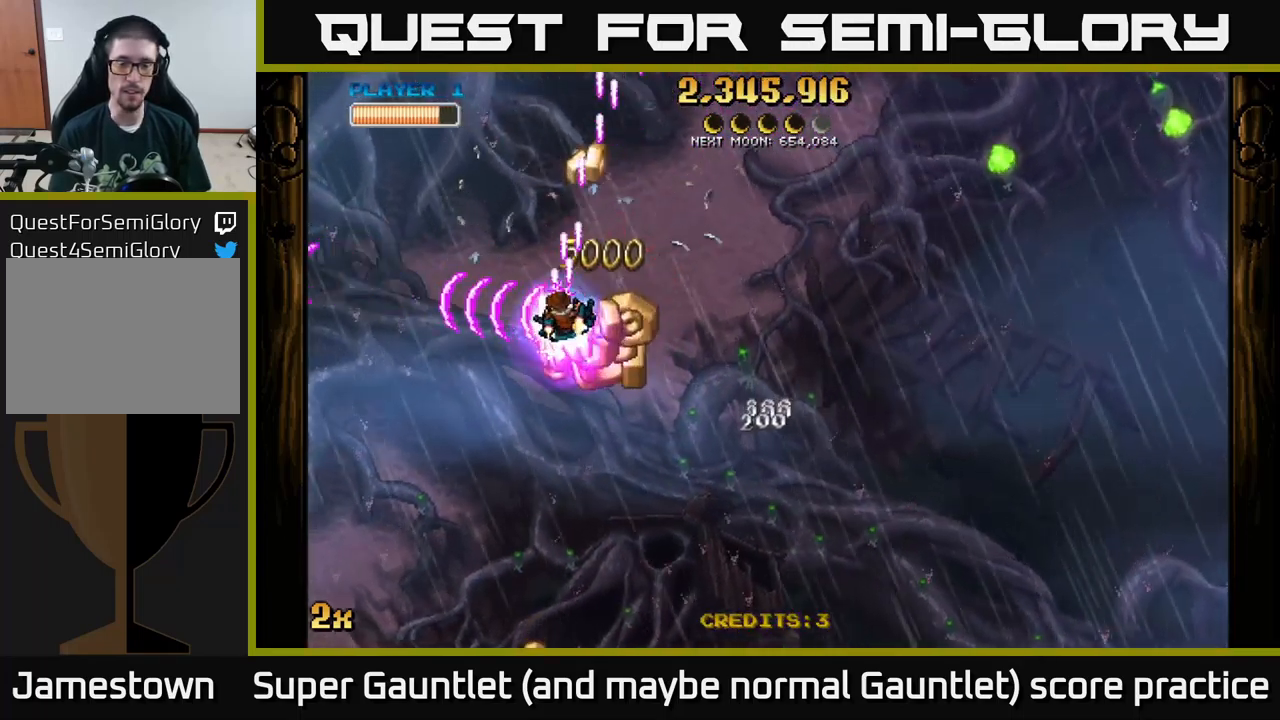
{"buttons": ["A"], "left_stick": "left", "right_stick": "center", "events": [[34, "left_stick", "right"], [50, "X", "down"], [250, "X", "up"], [334, "left_stick", "left"]]}
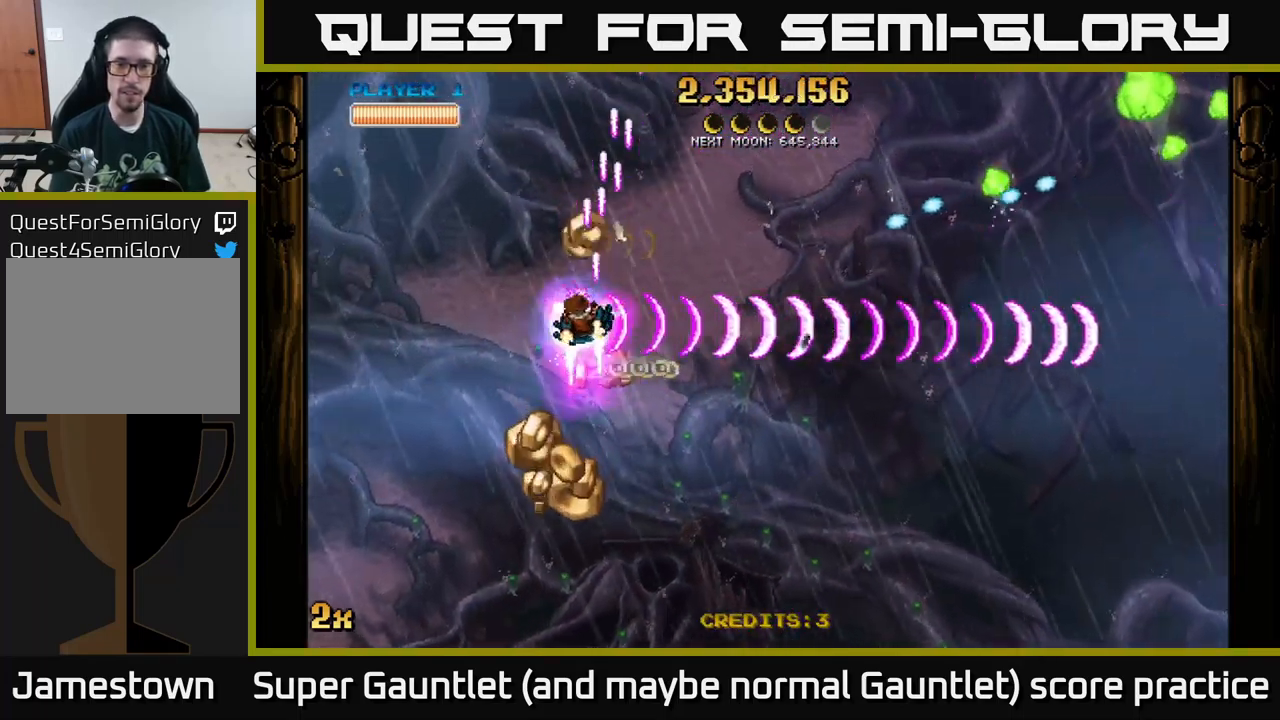
{"buttons": ["A"], "left_stick": "right", "right_stick": "center", "events": [[17, "left_stick", "up-left"], [134, "left_stick", "up-right"], [450, "left_stick", "right"]]}
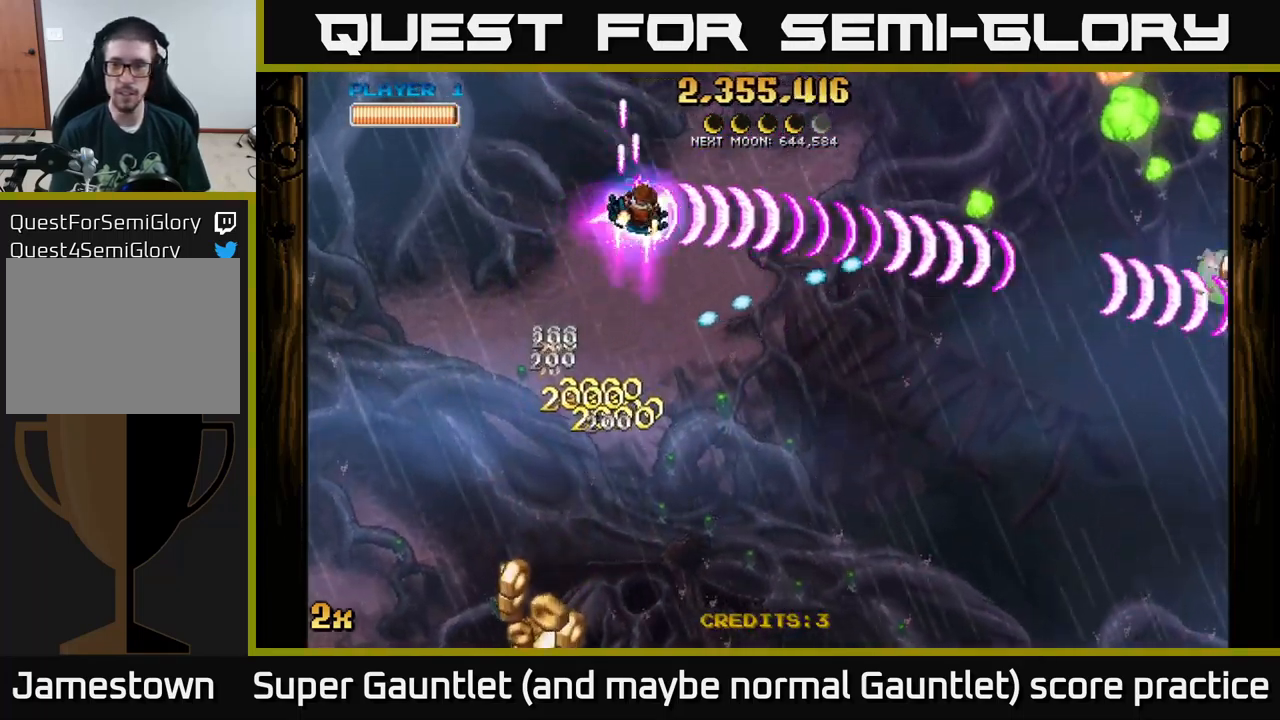
{"buttons": ["A"], "left_stick": "down-right", "right_stick": "center", "events": [[284, "left_stick", "down-right"]]}
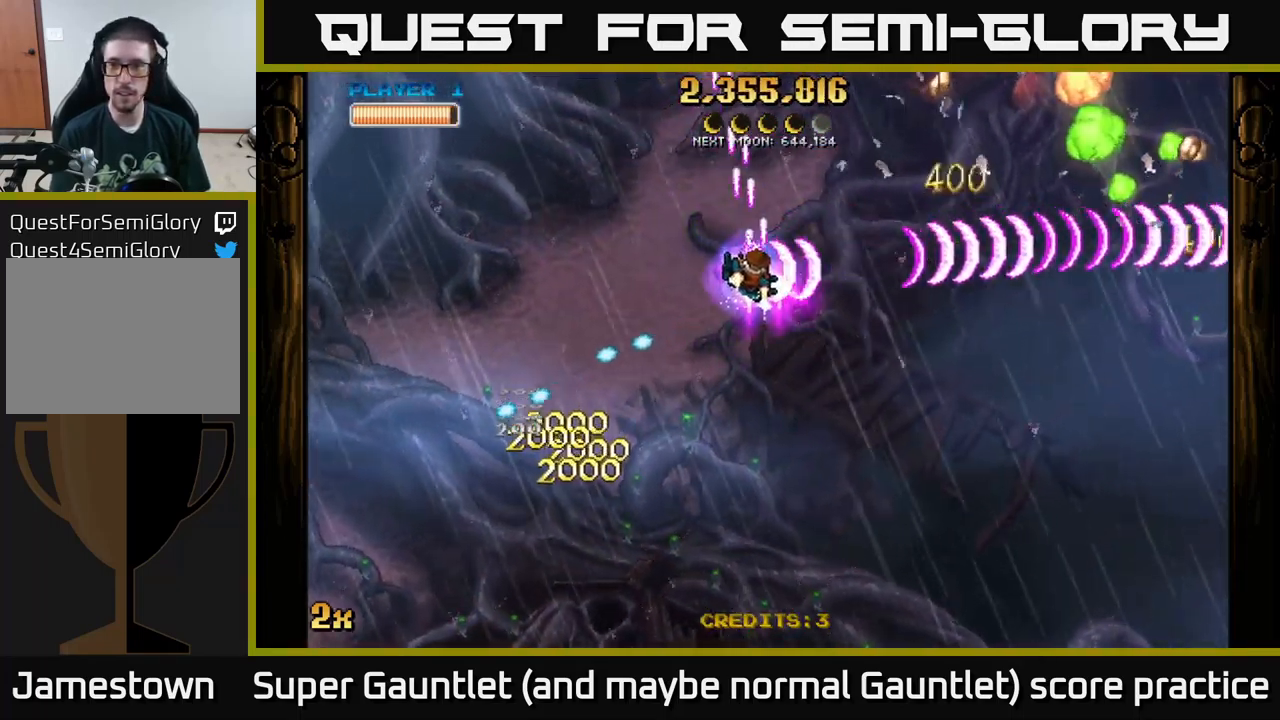
{"buttons": ["A"], "left_stick": "down-left", "right_stick": "center", "events": [[50, "X", "down"], [67, "left_stick", "up-right"], [134, "X", "up"], [184, "left_stick", "right"], [250, "X", "down"], [367, "X", "up"], [467, "left_stick", "down-left"]]}
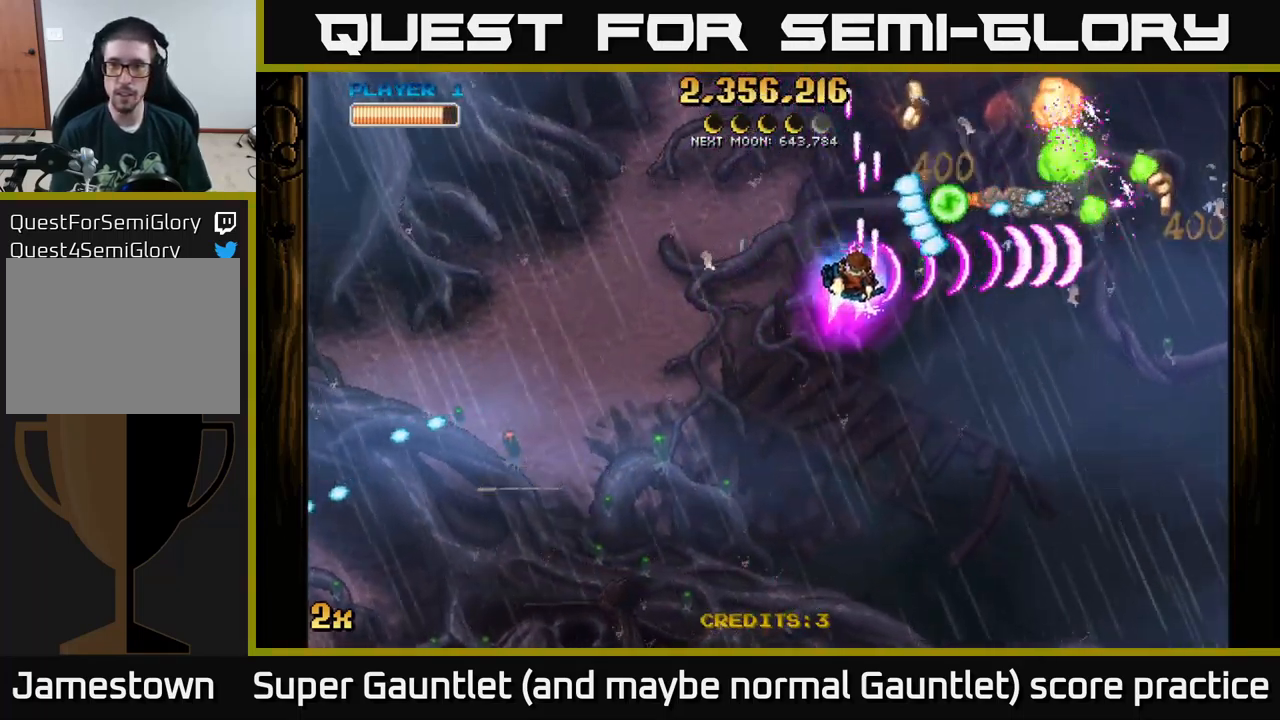
{"buttons": [], "left_stick": "down", "right_stick": "center", "events": [[233, "A", "up"], [233, "left_stick", "down"]]}
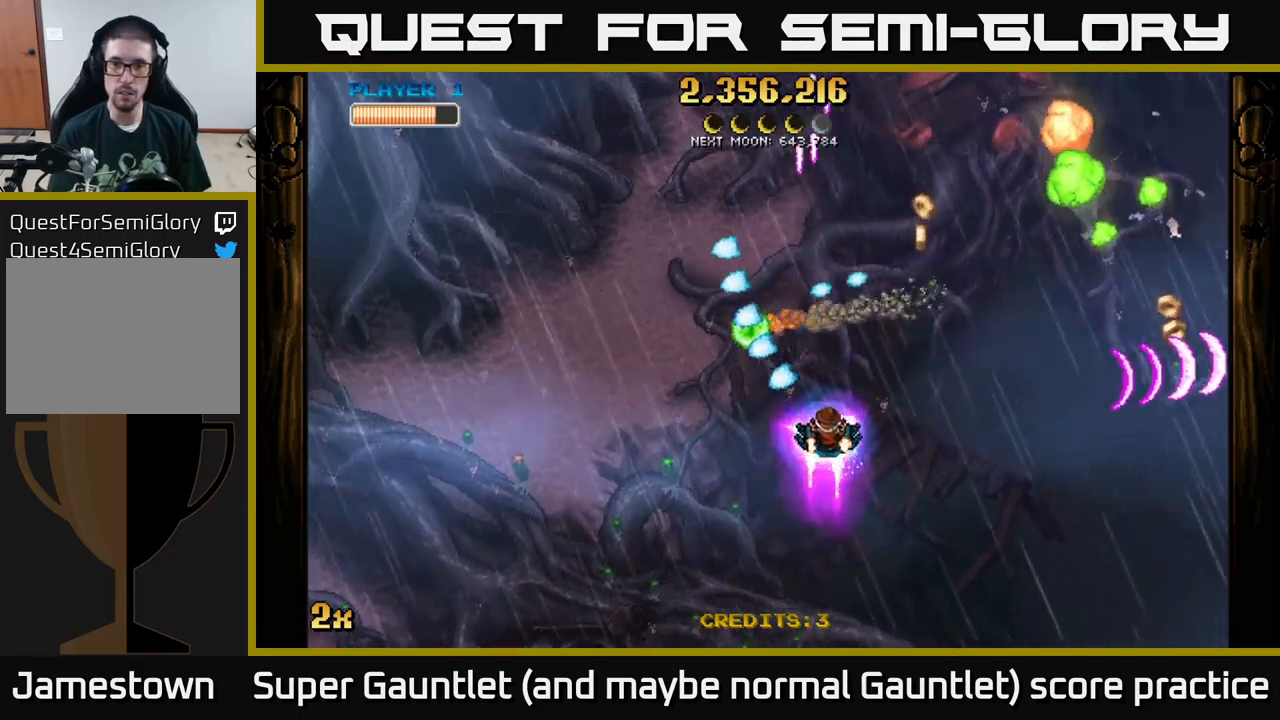
{"buttons": [], "left_stick": "up", "right_stick": "center", "events": [[16, "left_stick", "down-right"], [200, "left_stick", "up-right"], [283, "left_stick", "up"]]}
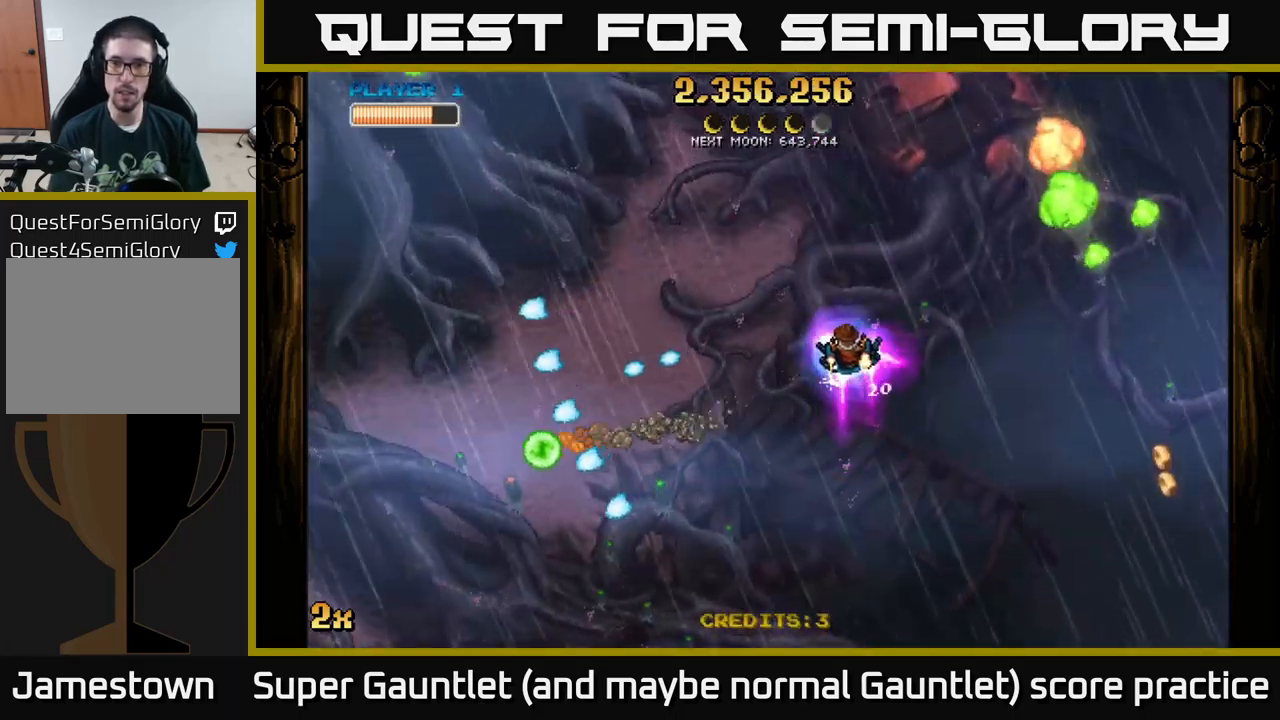
{"buttons": ["A"], "left_stick": "left", "right_stick": "center", "events": [[66, "A", "down"], [333, "left_stick", "center"], [383, "left_stick", "left"]]}
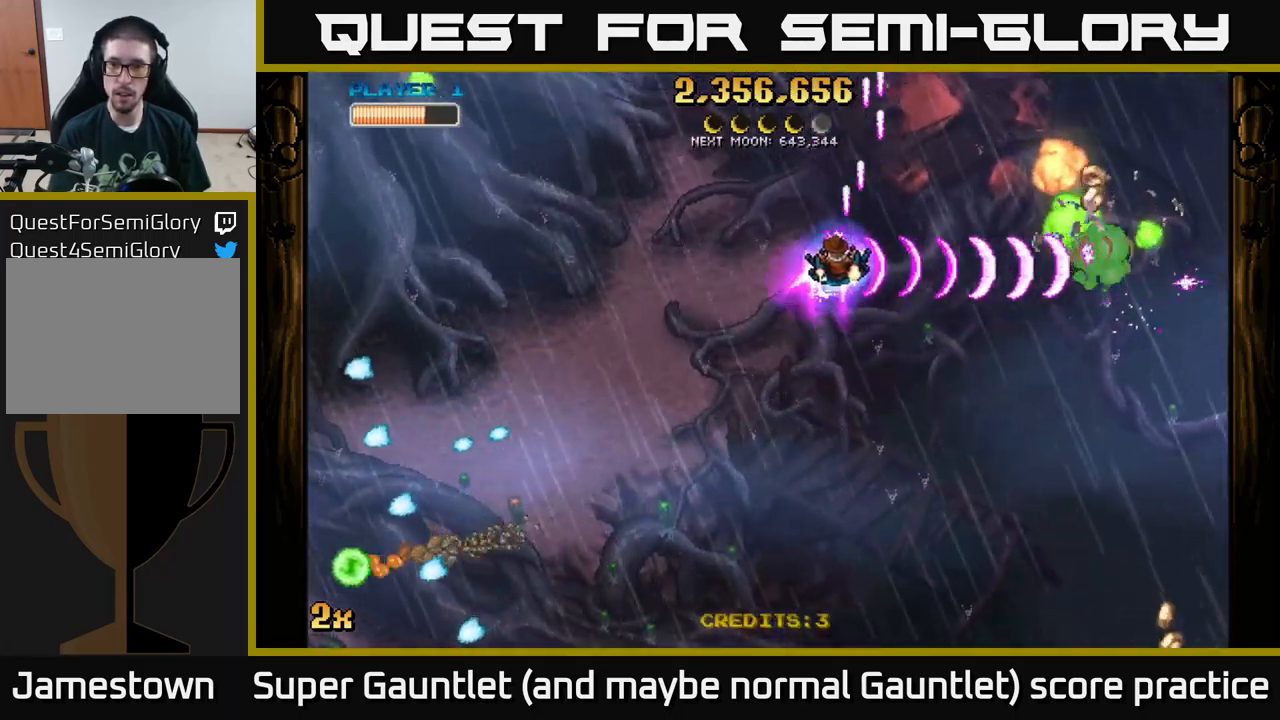
{"buttons": [], "left_stick": "down-right", "right_stick": "center", "events": [[216, "A", "up"], [250, "left_stick", "down"], [333, "left_stick", "down-right"]]}
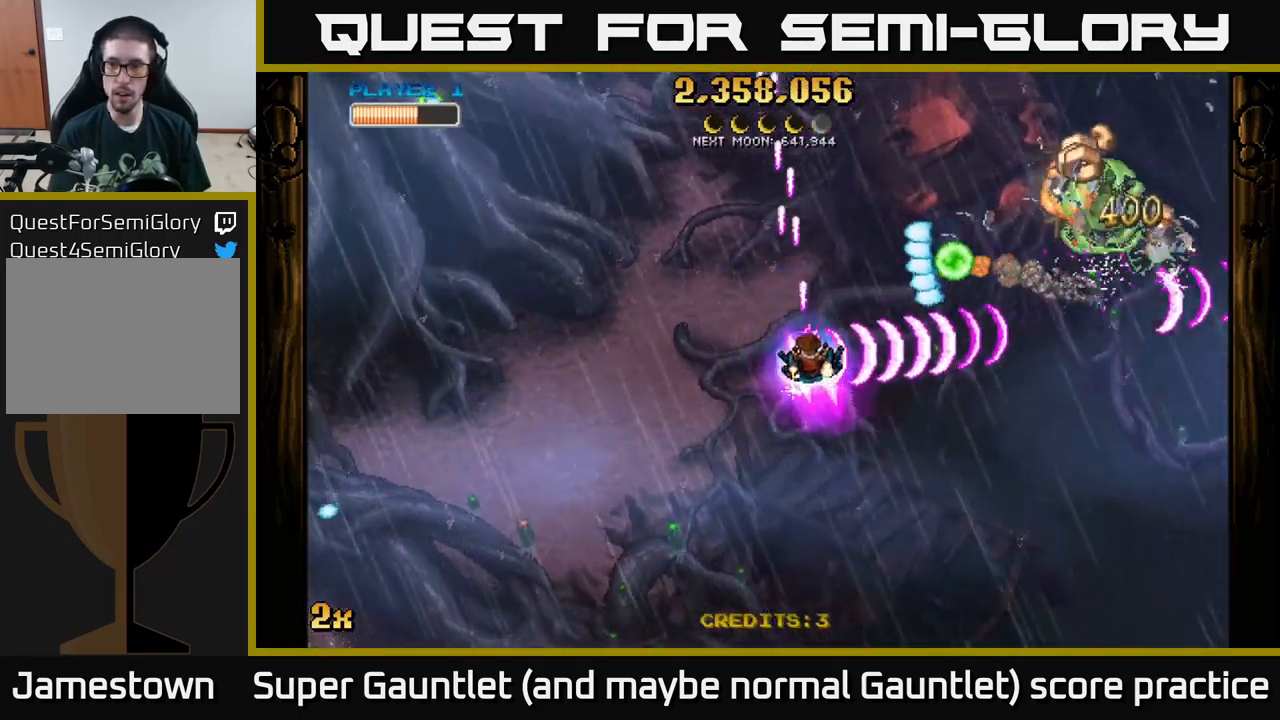
{"buttons": ["A", "X"], "left_stick": "up-right", "right_stick": "center", "events": [[400, "A", "down"], [400, "left_stick", "up-right"], [433, "X", "down"]]}
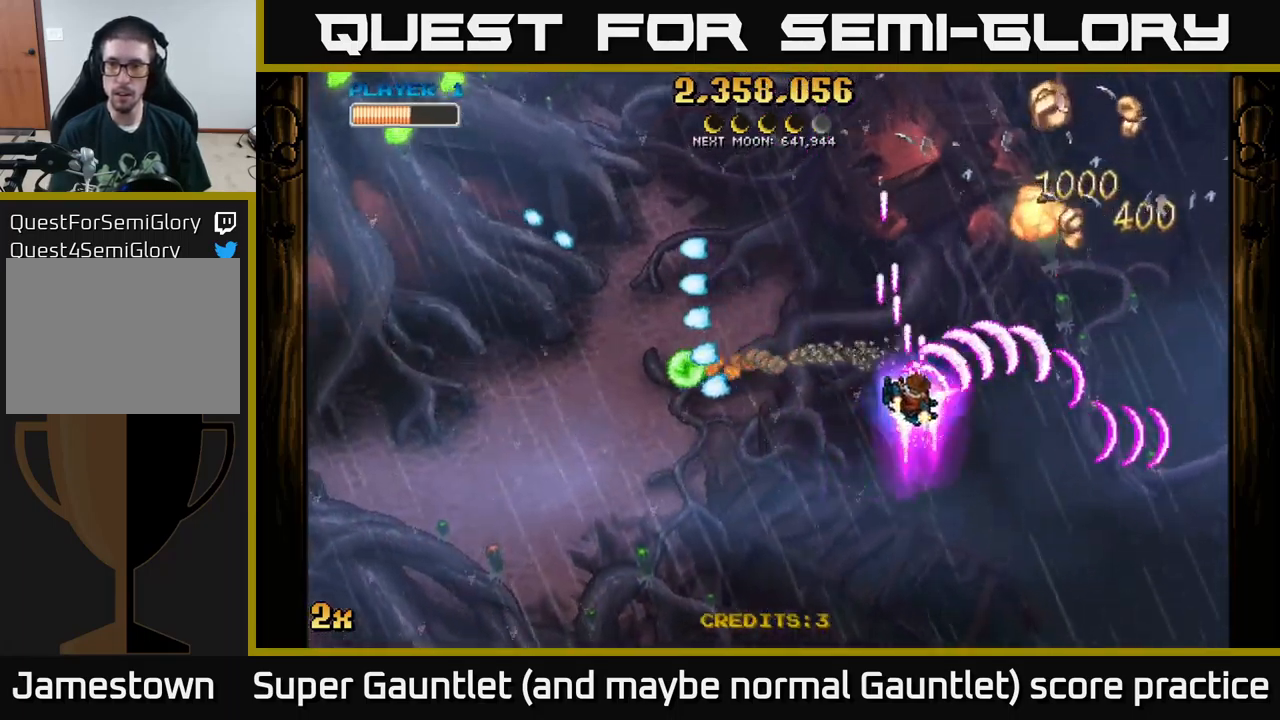
{"buttons": [], "left_stick": "right", "right_stick": "center", "events": [[33, "X", "up"], [283, "left_stick", "down-right"], [350, "A", "up"], [466, "left_stick", "right"]]}
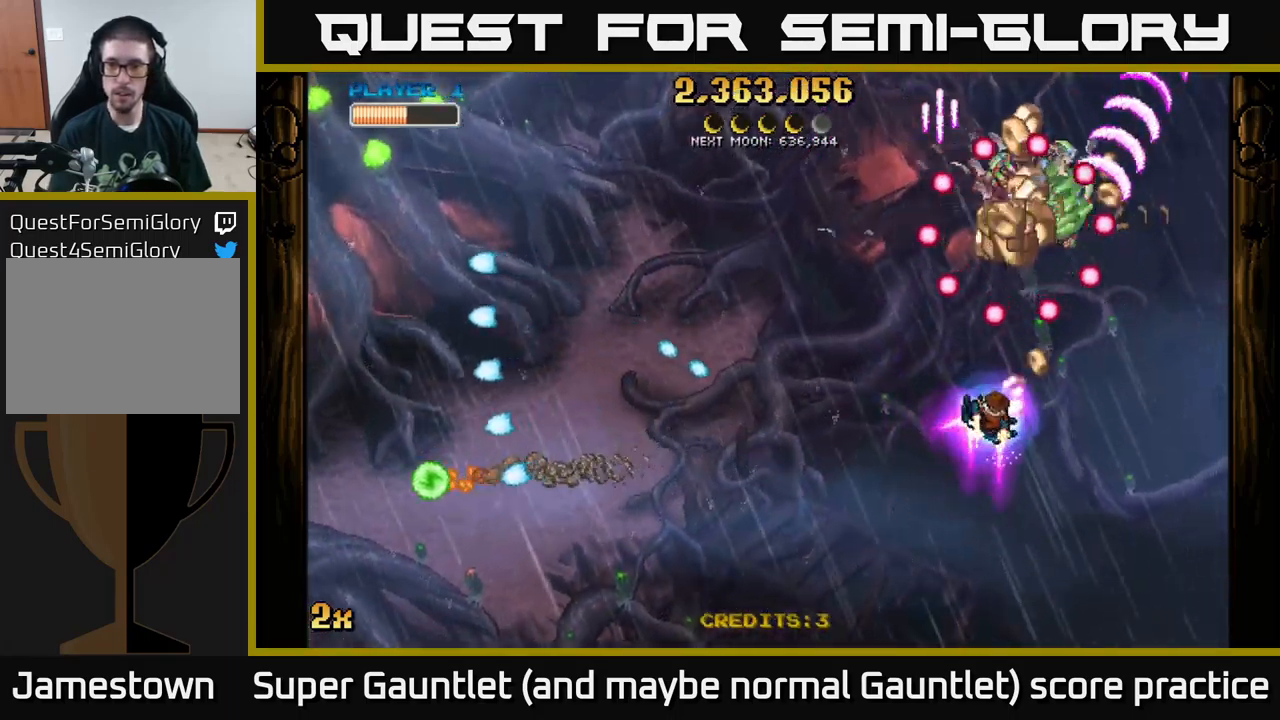
{"buttons": [], "left_stick": "up", "right_stick": "center", "events": [[216, "left_stick", "down"], [350, "left_stick", "up"]]}
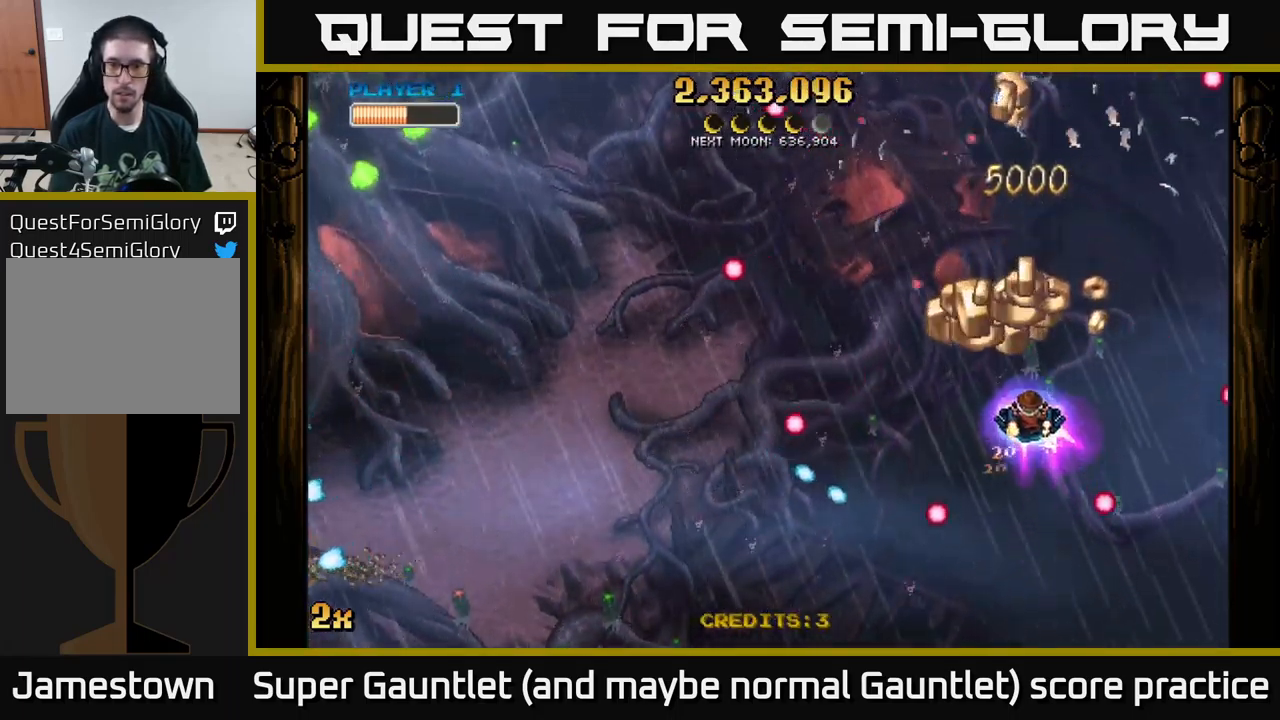
{"buttons": [], "left_stick": "up", "right_stick": "center", "events": [[216, "left_stick", "right"], [483, "left_stick", "up"]]}
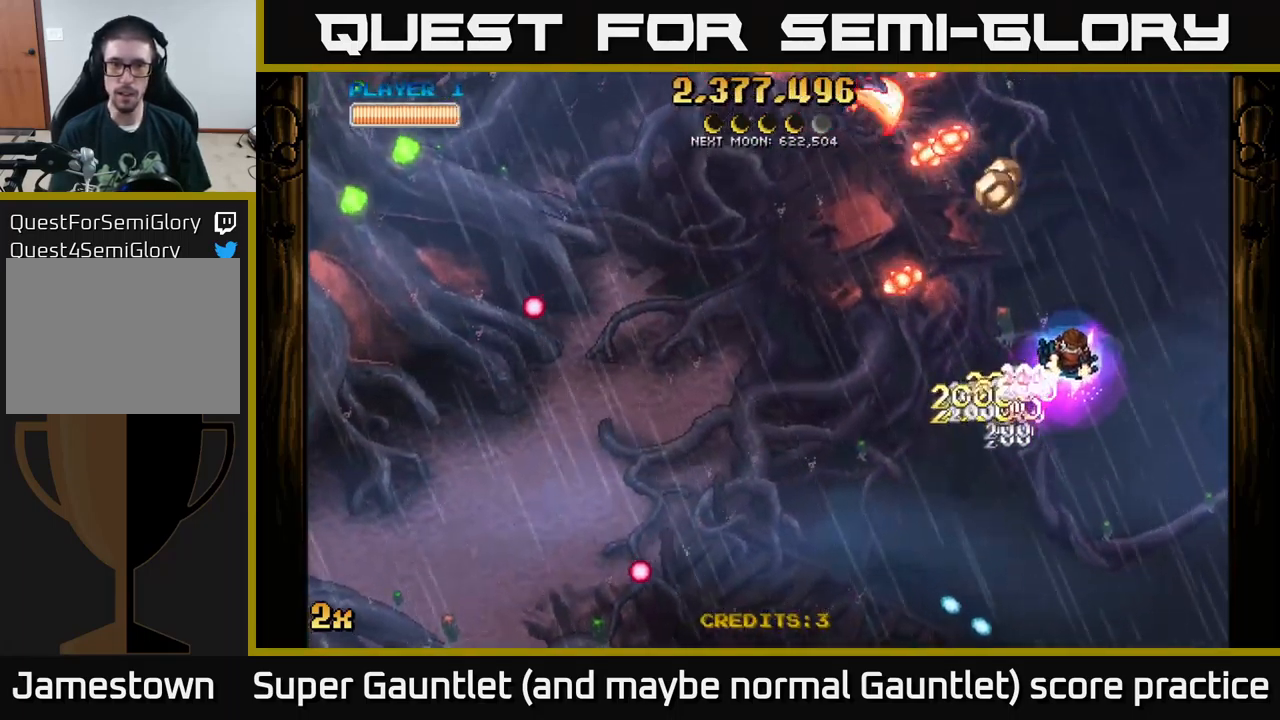
{"buttons": ["A"], "left_stick": "down", "right_stick": "center", "events": [[33, "A", "down"], [33, "left_stick", "left"], [50, "X", "down"], [166, "X", "up"], [216, "left_stick", "up"], [400, "left_stick", "down"]]}
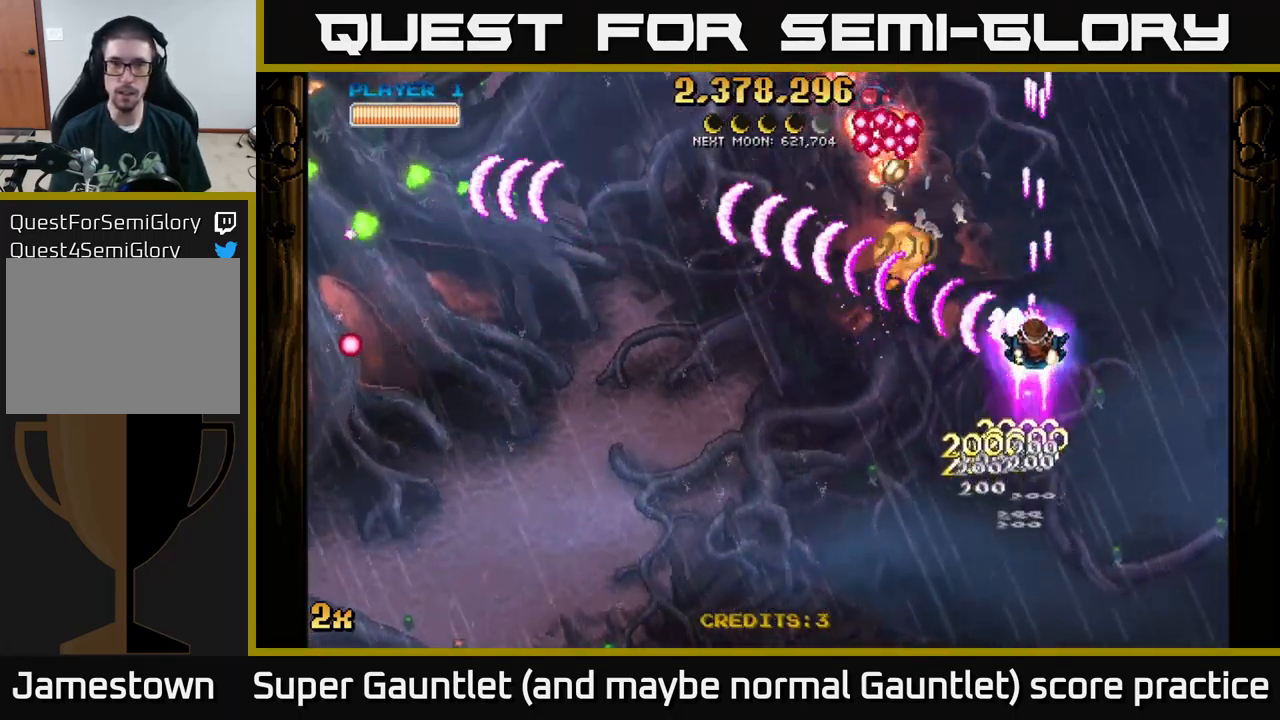
{"buttons": ["A"], "left_stick": "down-left", "right_stick": "center", "events": [[100, "X", "down"], [116, "left_stick", "up"], [233, "X", "up"], [250, "left_stick", "left"], [316, "left_stick", "down-left"]]}
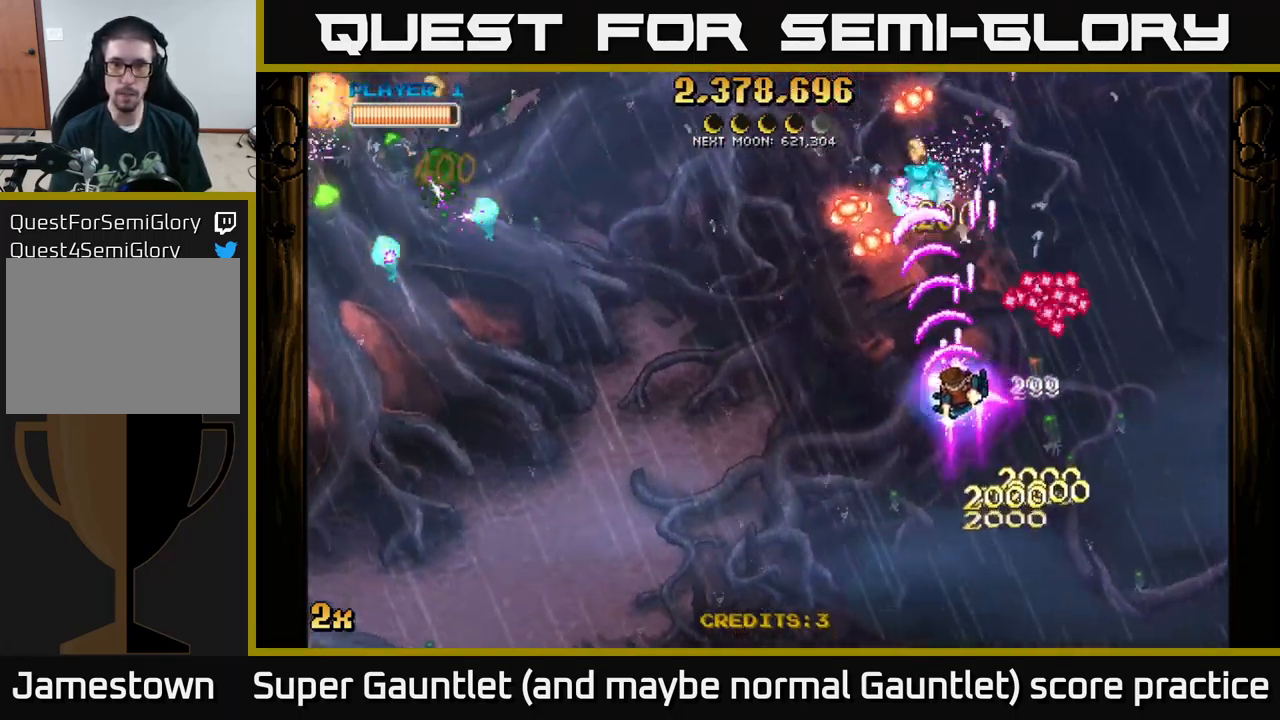
{"buttons": ["A"], "left_stick": "down-right", "right_stick": "center", "events": [[367, "left_stick", "down-right"]]}
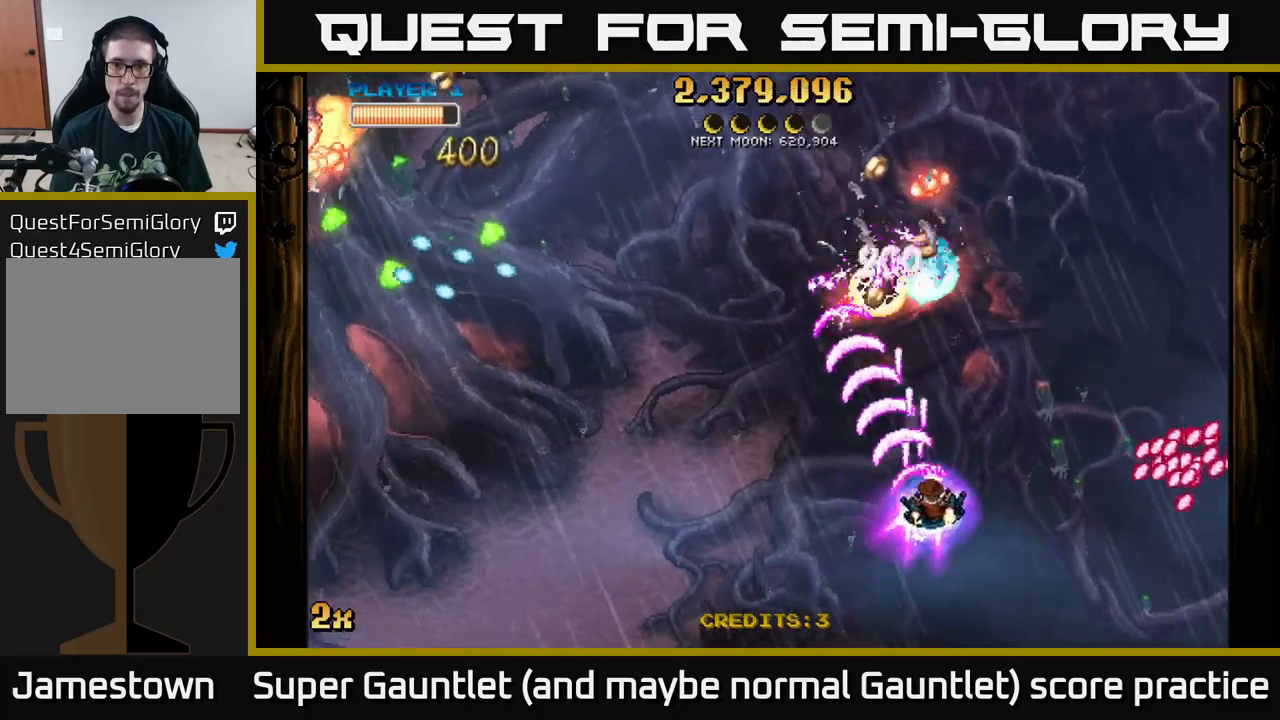
{"buttons": ["A"], "left_stick": "down", "right_stick": "center", "events": [[467, "left_stick", "down"]]}
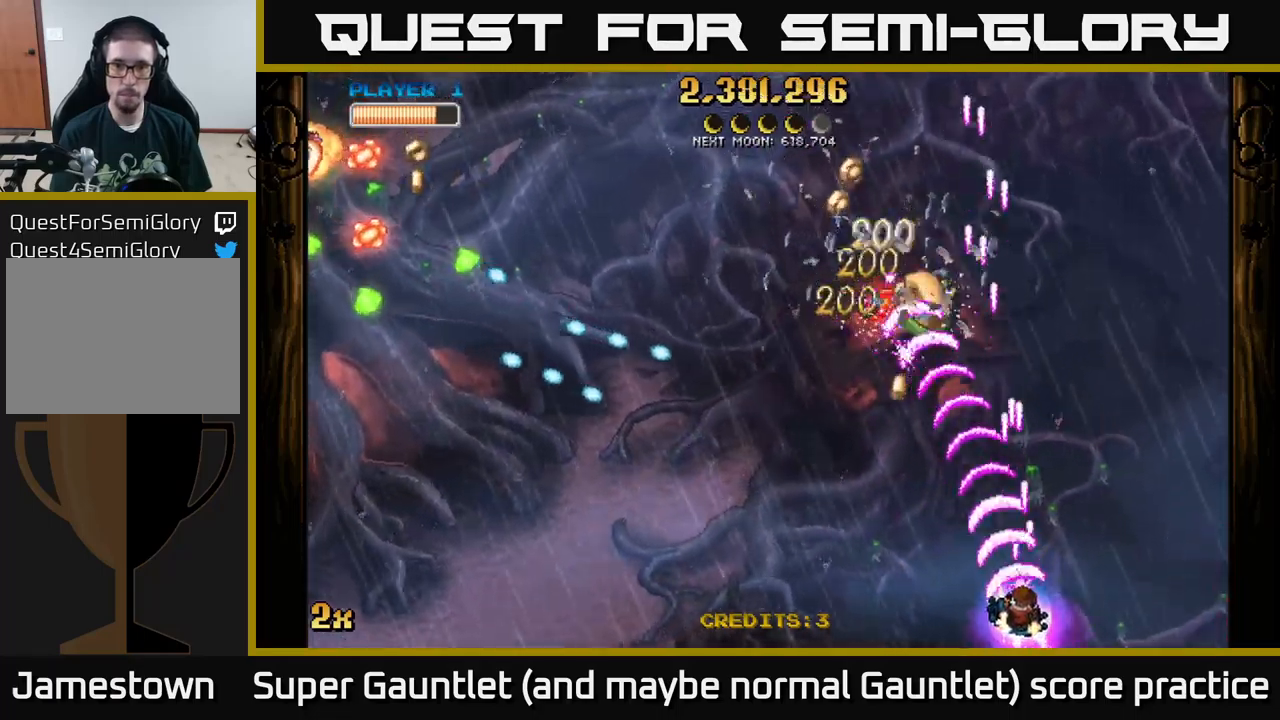
{"buttons": ["A"], "left_stick": "up", "right_stick": "center", "events": [[17, "left_stick", "down-left"], [333, "left_stick", "right"], [450, "left_stick", "up"]]}
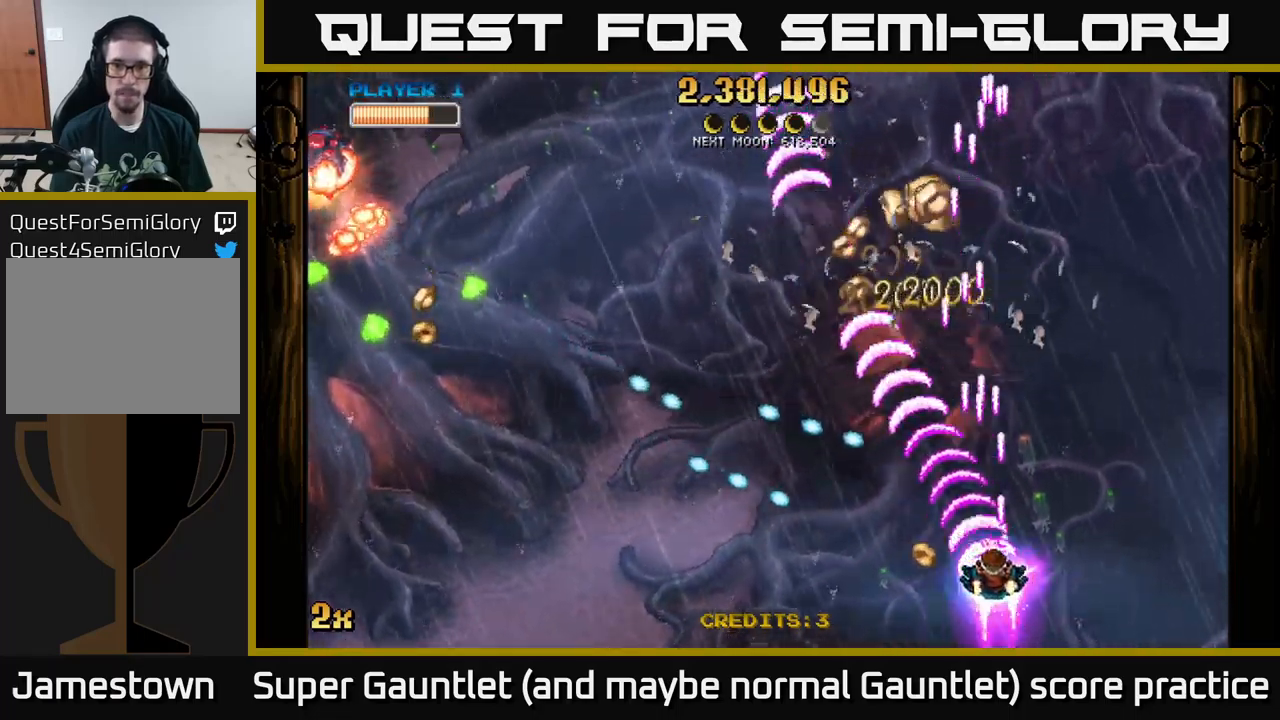
{"buttons": ["A", "X"], "left_stick": "left", "right_stick": "center", "events": [[100, "left_stick", "up-right"], [450, "left_stick", "left"], [467, "X", "down"]]}
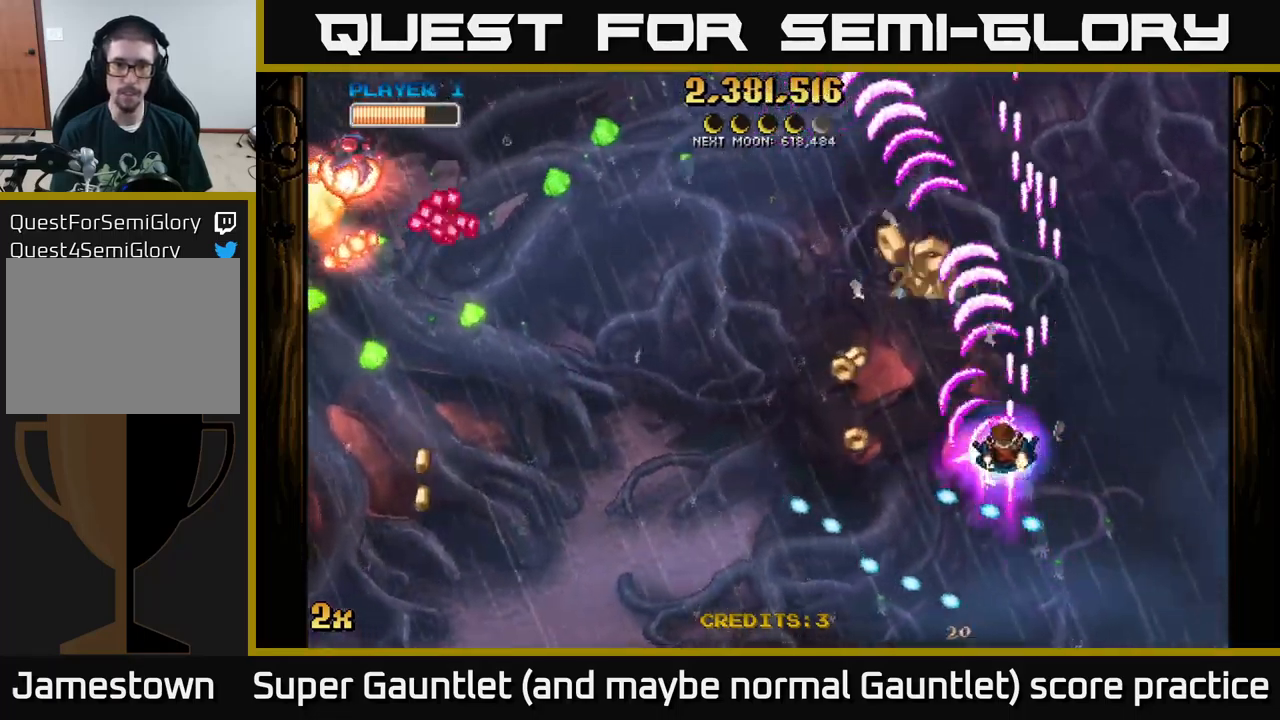
{"buttons": ["A"], "left_stick": "up-left", "right_stick": "center", "events": [[100, "X", "up"], [100, "left_stick", "up-left"]]}
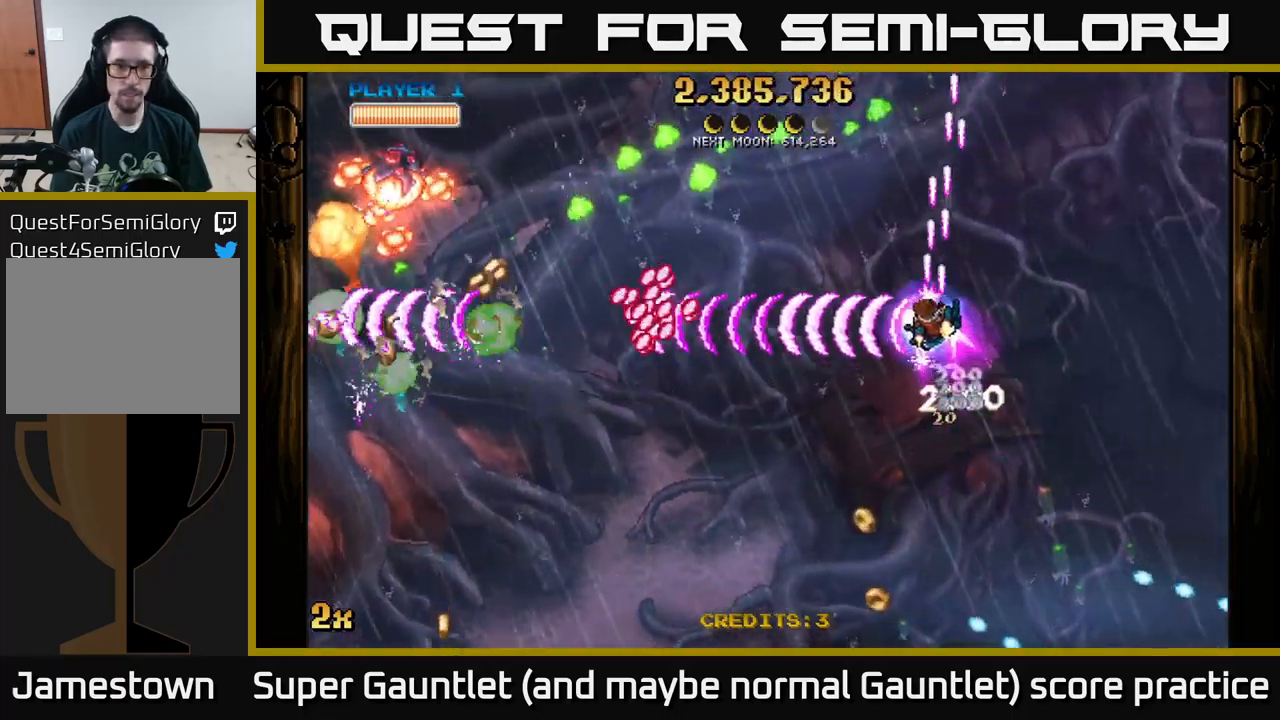
{"buttons": ["A"], "left_stick": "down-left", "right_stick": "center", "events": [[133, "left_stick", "up"], [300, "left_stick", "down-left"]]}
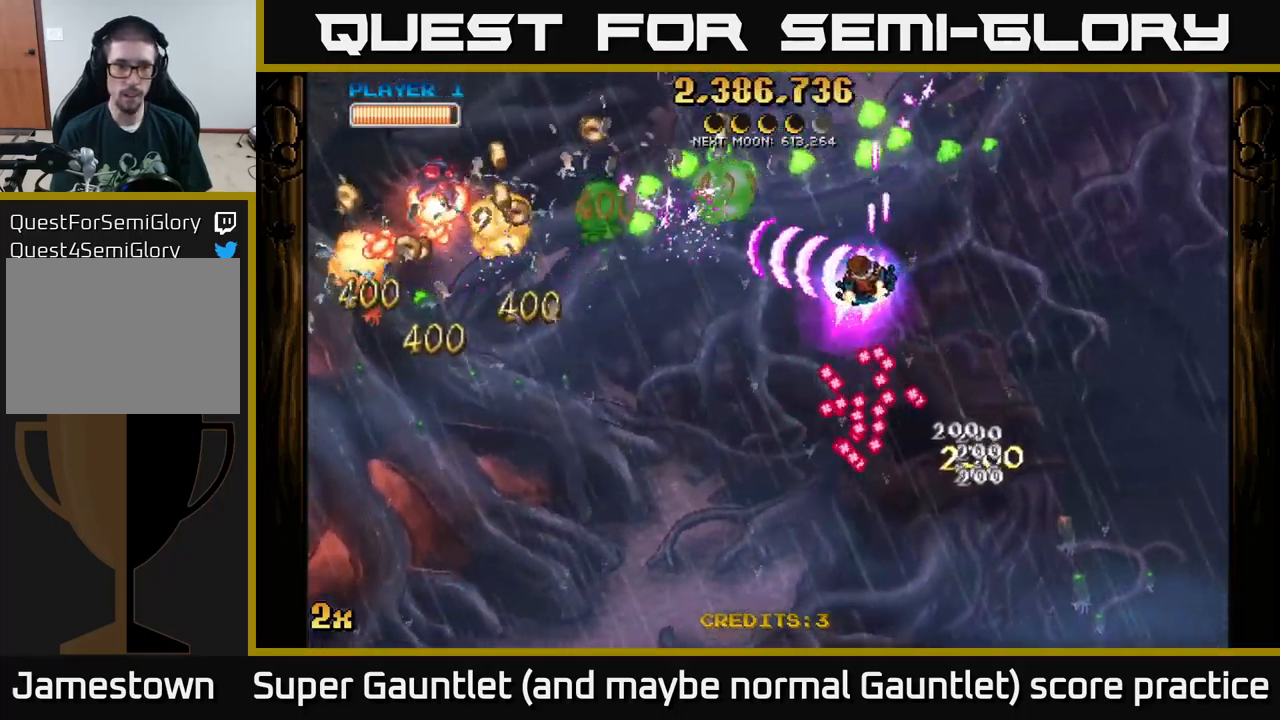
{"buttons": ["A"], "left_stick": "up-left", "right_stick": "center", "events": [[433, "left_stick", "up-left"]]}
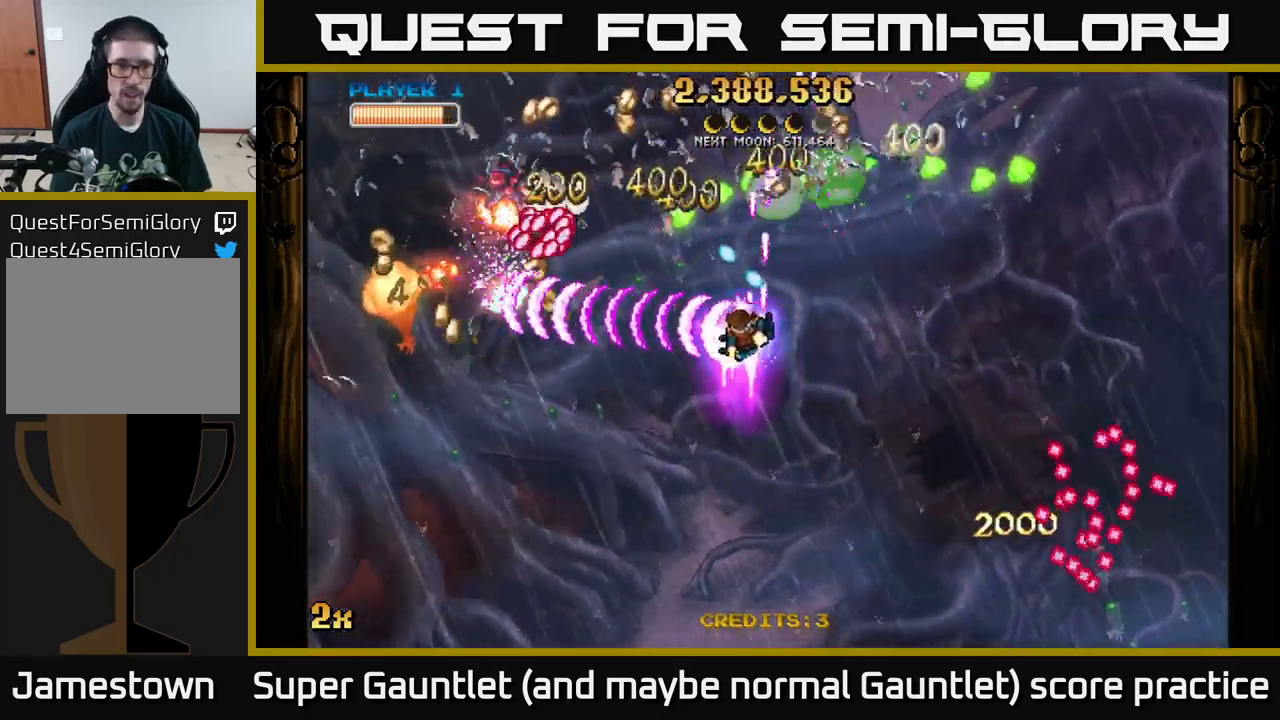
{"buttons": ["A"], "left_stick": "down-left", "right_stick": "center", "events": [[33, "left_stick", "down-left"]]}
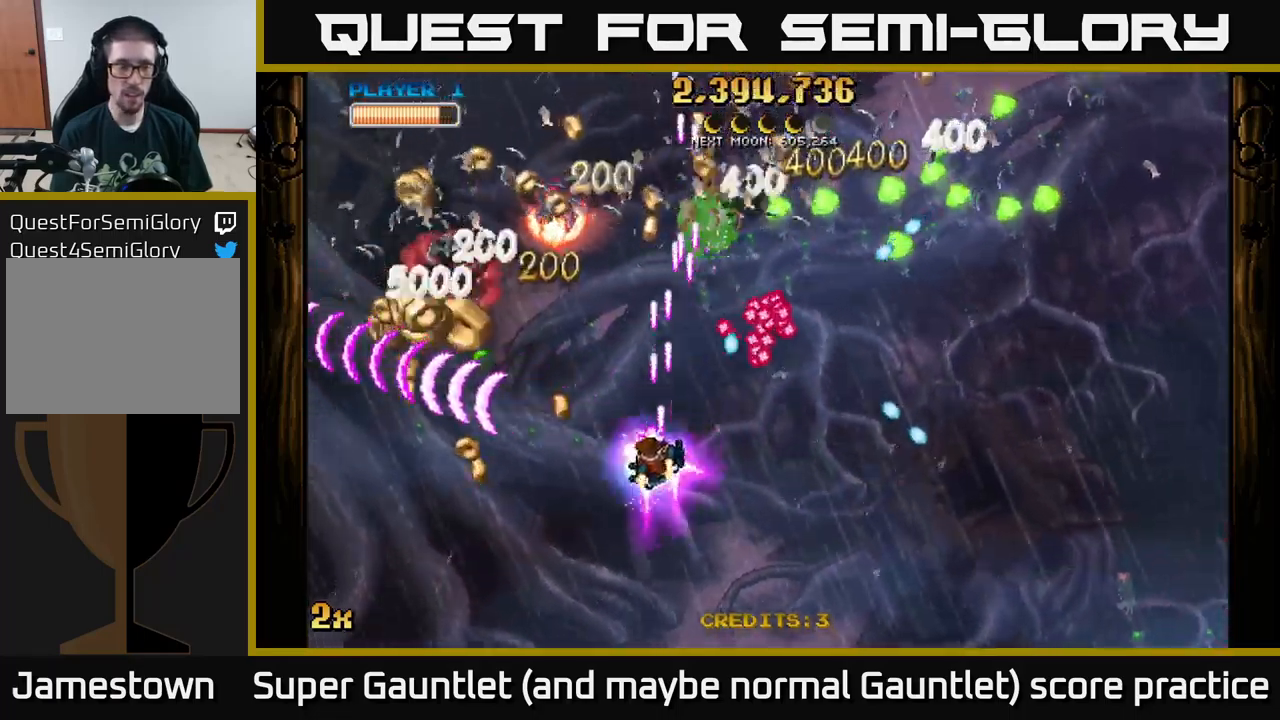
{"buttons": ["A"], "left_stick": "left", "right_stick": "center", "events": [[283, "X", "down"], [317, "left_stick", "up"], [417, "X", "up"], [467, "left_stick", "left"]]}